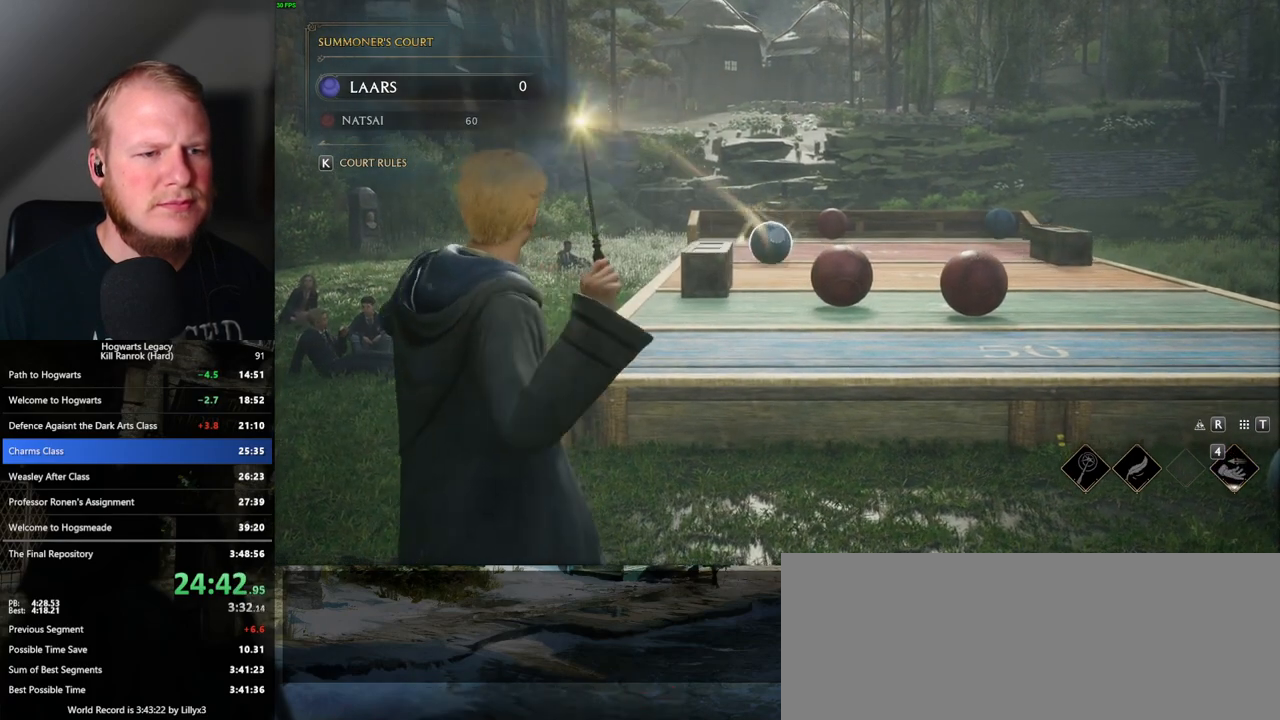
Gameplay with keyboard and mouse; each line is a JSON object with the keys and mouse buttons held at the frame after it. "events" lists presses ("down") and releases ("up") of ".", "/", "0", "1", "2", "3", "4", "5", "6", "7", "8", "9", "a", "alt_l", "alt_r", "b", "backslash", "backspace", "c", "caps_lock", "comma", "ctrl_l", "ctrl_r", "d", "e", "equals", "escape", "f", "f1", "f10", "f11", "f12", "f2", "f3", "f4", "f5", "f6", "f7", "f8", "f9", "g", "h", "i", "j", "k", "l", "lbracket", "m", "minus", "n", "o", "p", "q", "quote", "r", "rbracket", "return", "s", "semicolon", "shift_l", "shift_r", "space", "super_l", "super_r", "t", "tab", "tilde", "u", "v", "w", "x", "y", "z", "mouse_left", "mouse_wheel", "mouse_right", "mouse_mb4" and "mouse_mb5" between this image and that frame as [ms after this image, input, new state], when the widget could be followed in between. "mouse_left", "mouse_wheel", "mouse_right", "mouse_mb4", "mouse_mb5" = the "left", "wheel", "right", "mb4", "mb5" buttons of the "mouse" list. No other keys are recorded. "wheel" means that the mouse wheel is clicked or scrolled. Mouse movement is not recorded.
{"keys": [], "mouse": ["right"], "events": []}
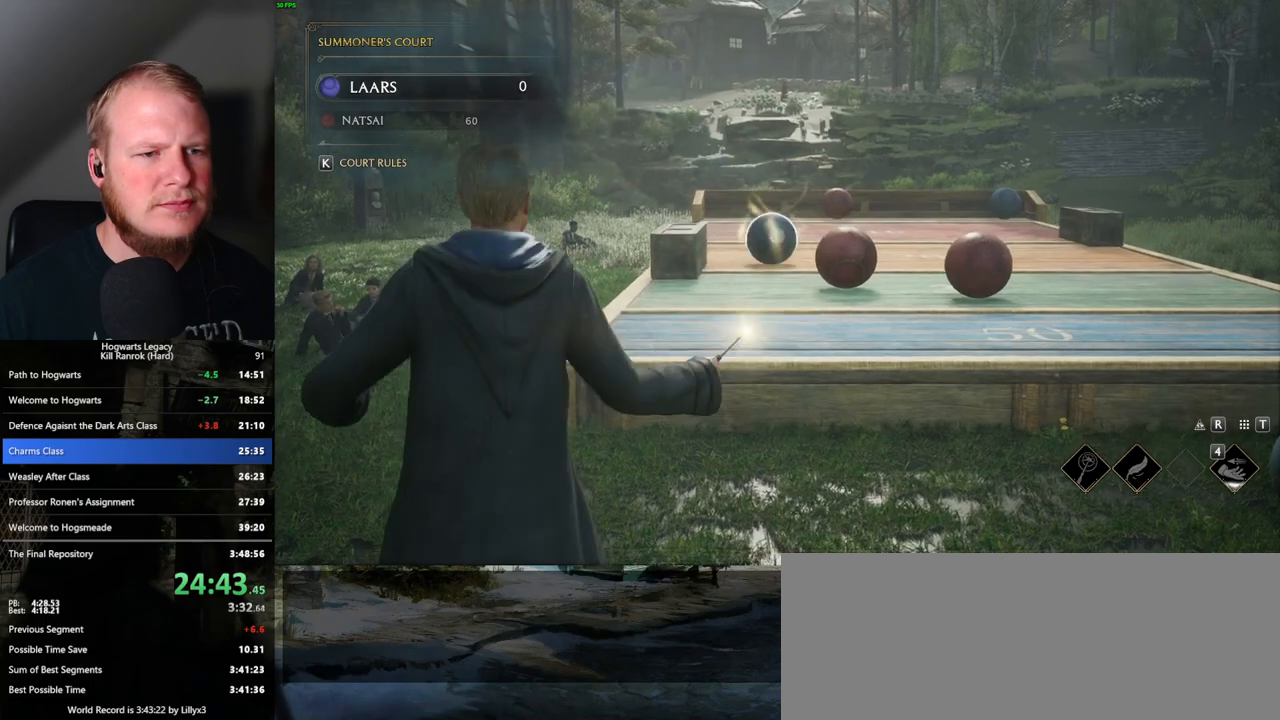
{"keys": [], "mouse": ["right"], "events": []}
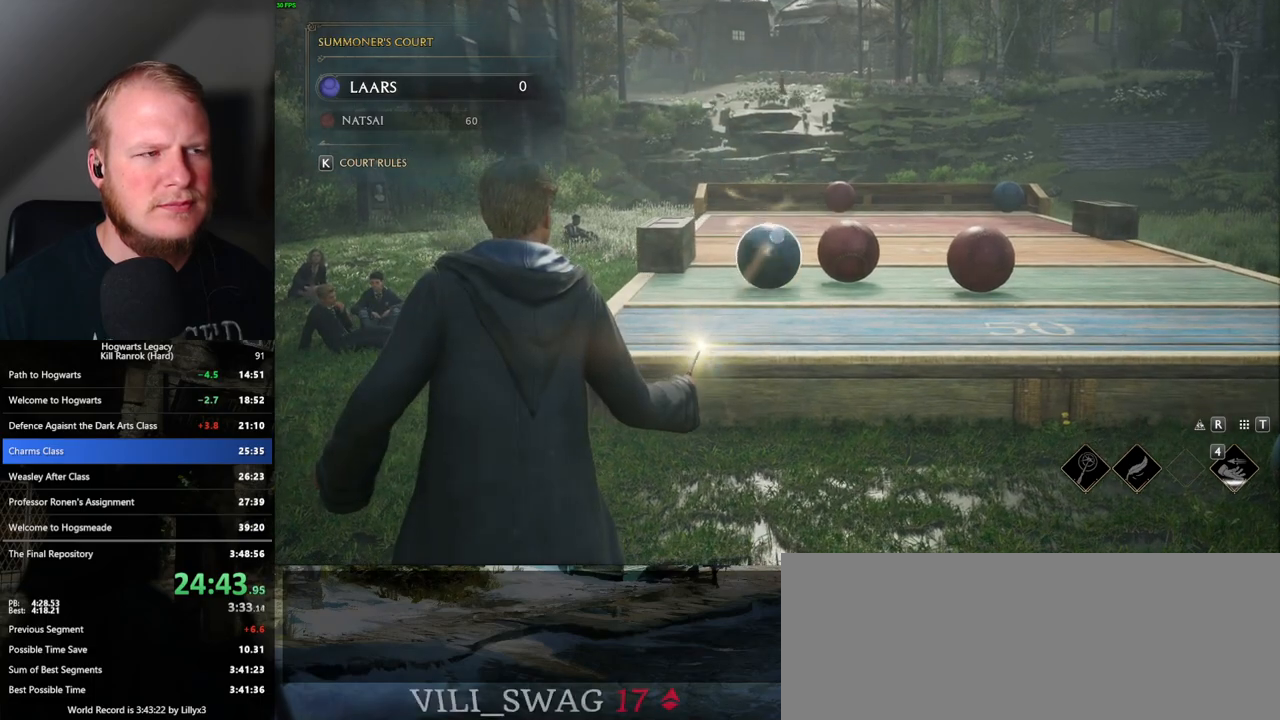
{"keys": [], "mouse": ["right"], "events": []}
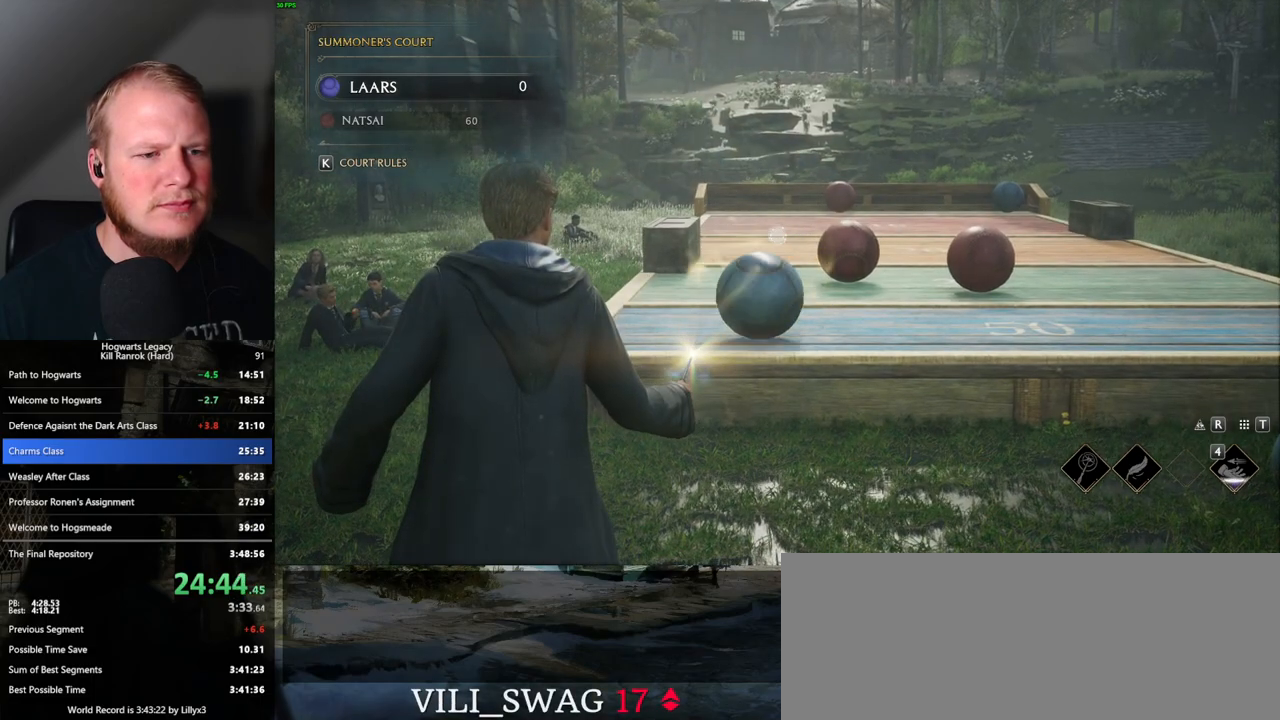
{"keys": [], "mouse": ["right"], "events": []}
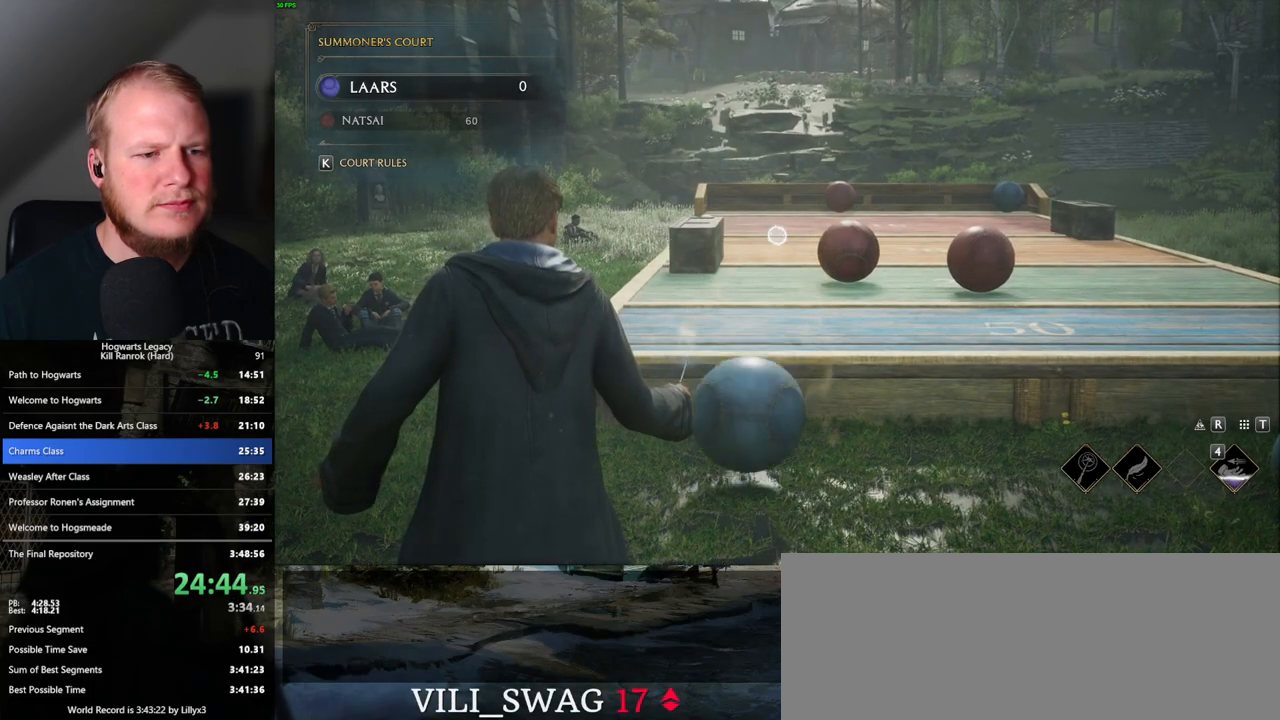
{"keys": ["s"], "mouse": [], "events": [[67, "mouse_right", "up"], [117, "a", "down"], [200, "s", "down"], [233, "a", "up"]]}
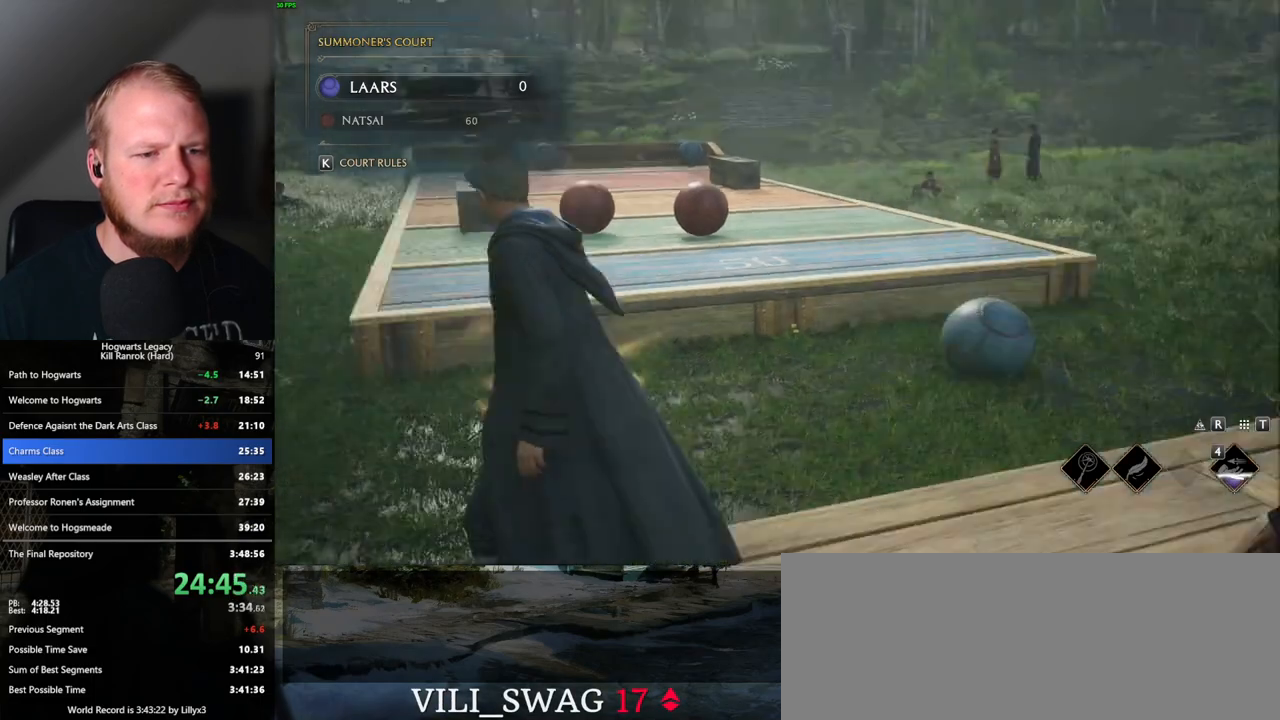
{"keys": ["d", "s"], "mouse": [], "events": [[117, "d", "down"]]}
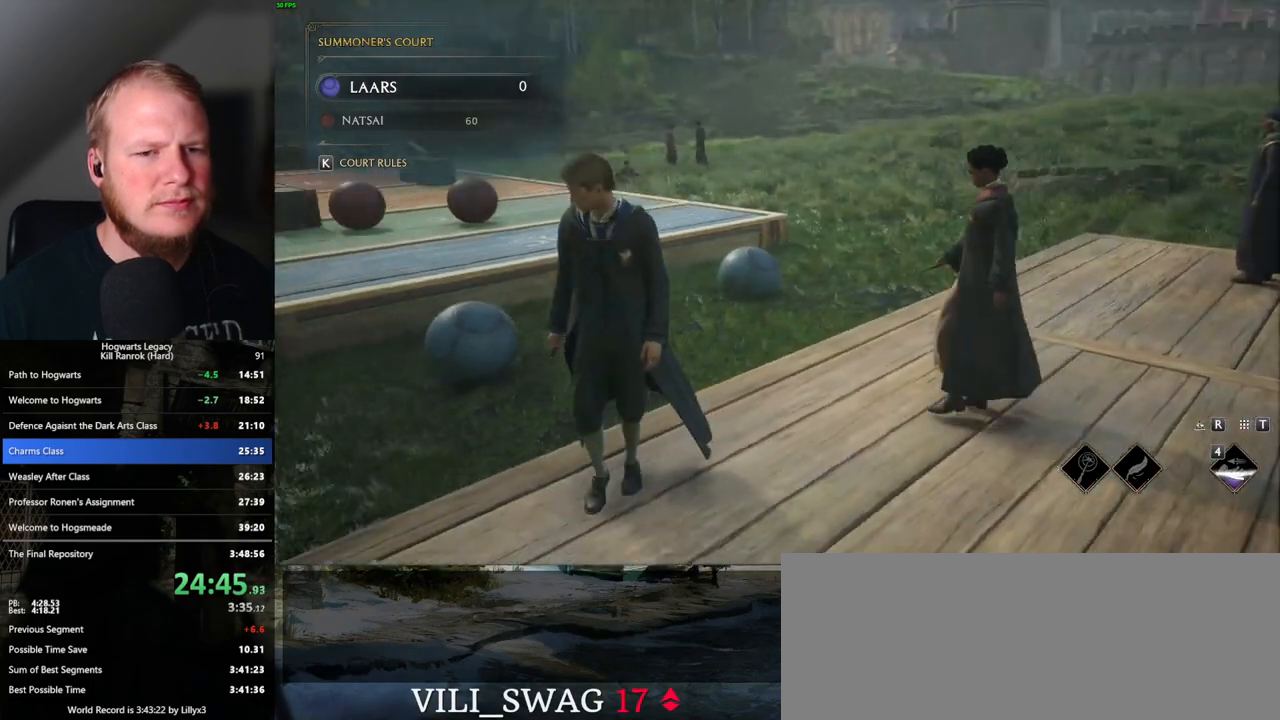
{"keys": ["d", "s"], "mouse": [], "events": []}
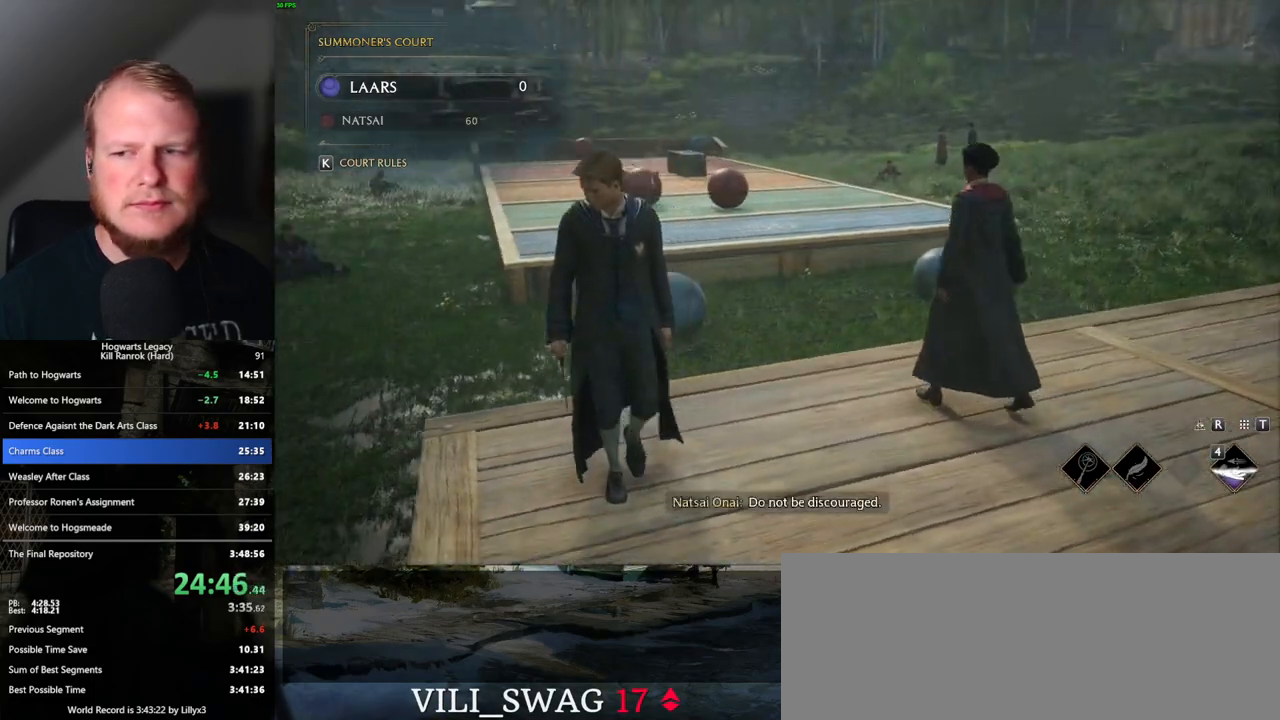
{"keys": ["d", "s"], "mouse": [], "events": []}
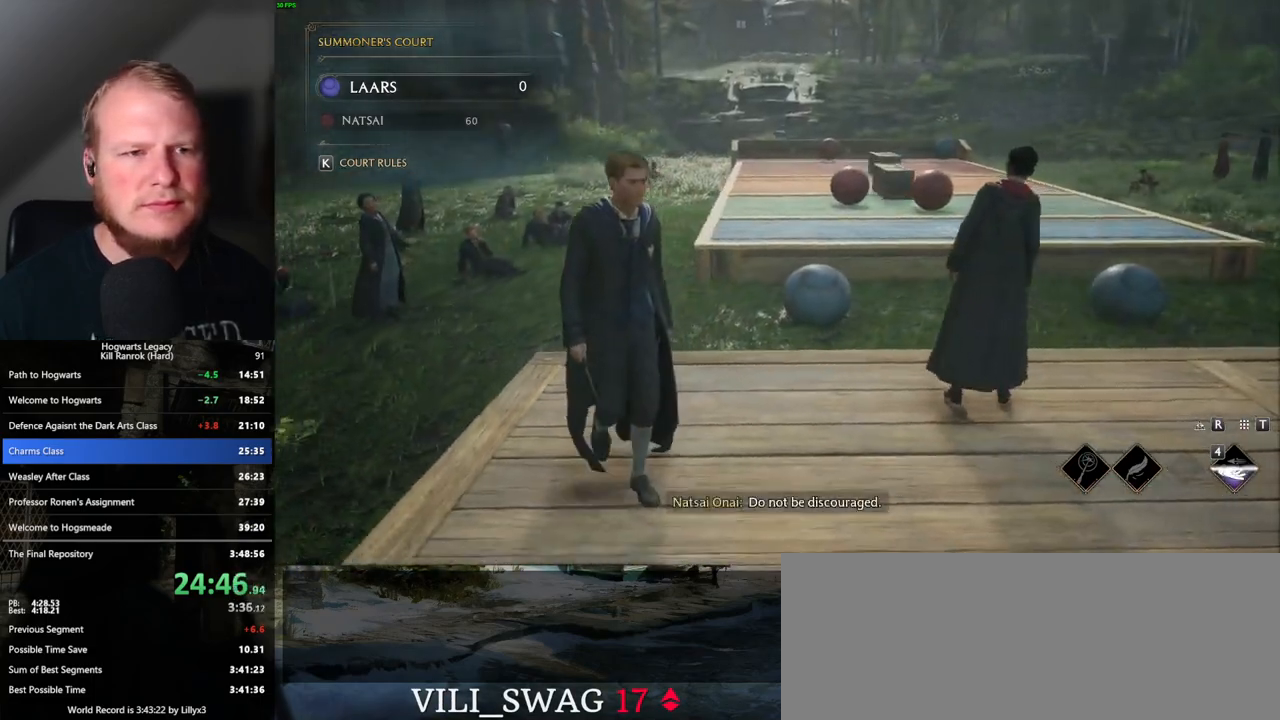
{"keys": ["d", "s"], "mouse": [], "events": []}
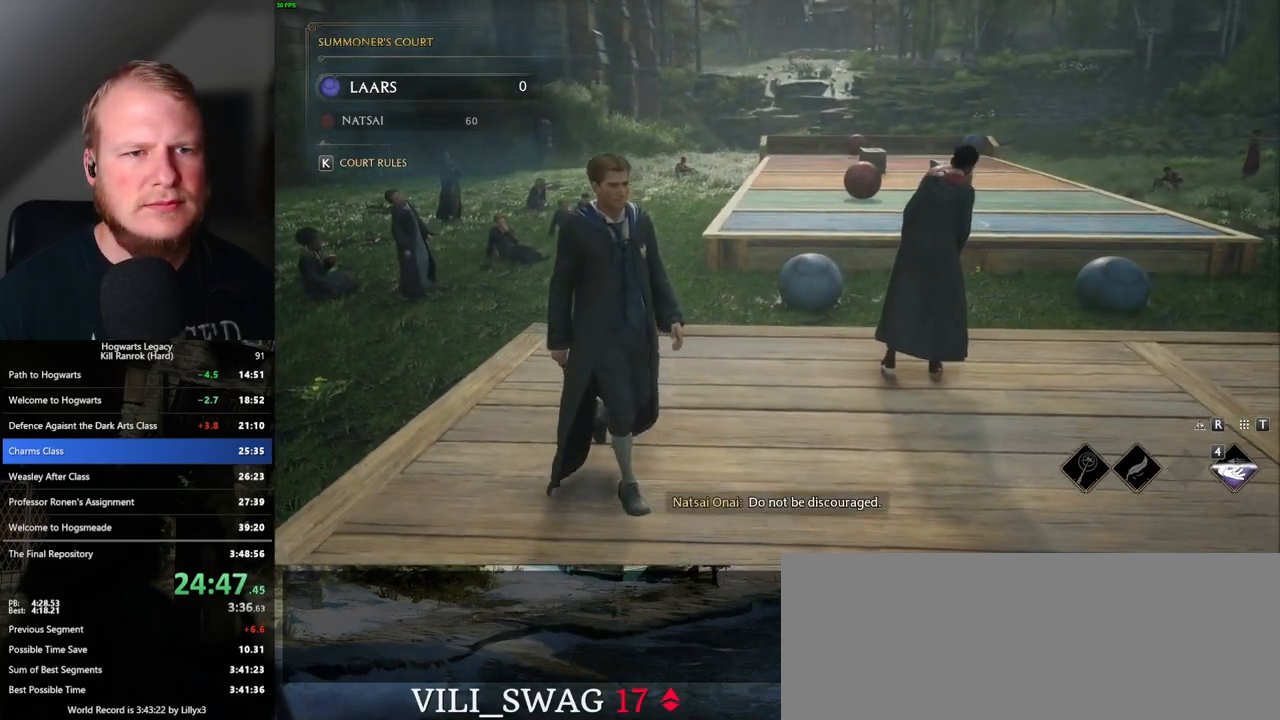
{"keys": ["d"], "mouse": [], "events": [[233, "s", "up"]]}
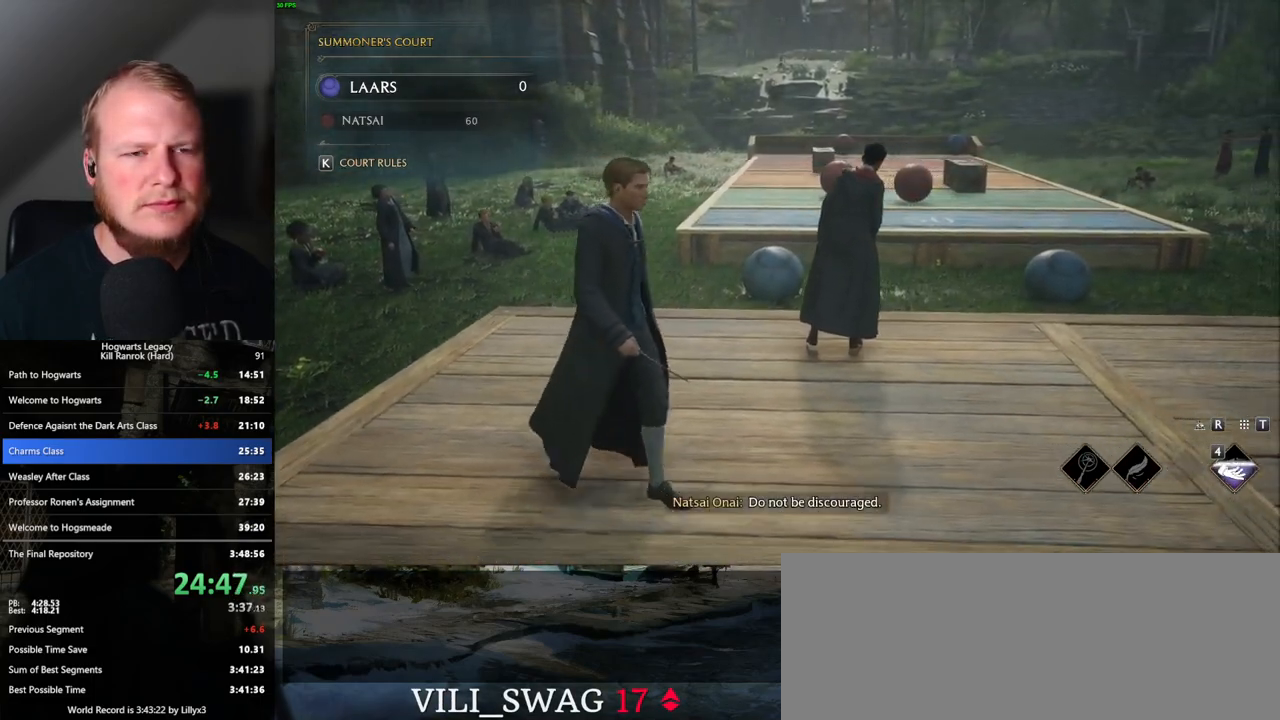
{"keys": ["d", "w"], "mouse": [], "events": [[200, "w", "down"]]}
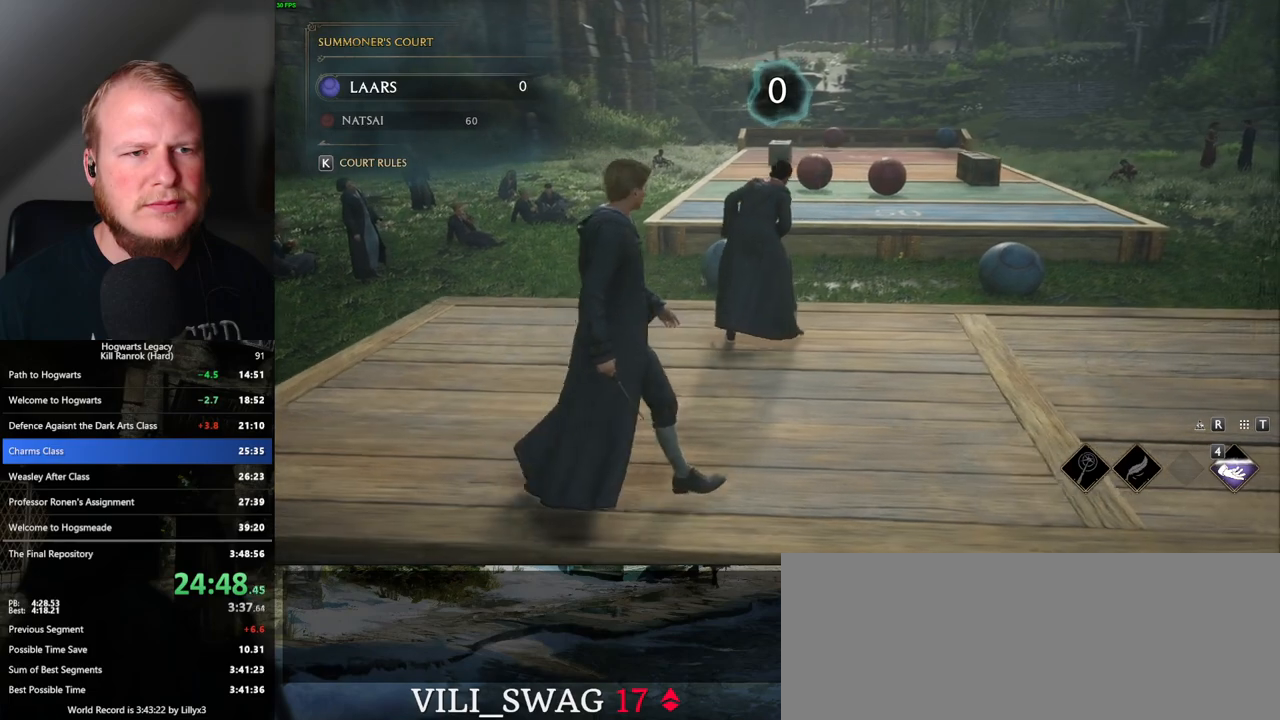
{"keys": ["d", "w"], "mouse": [], "events": []}
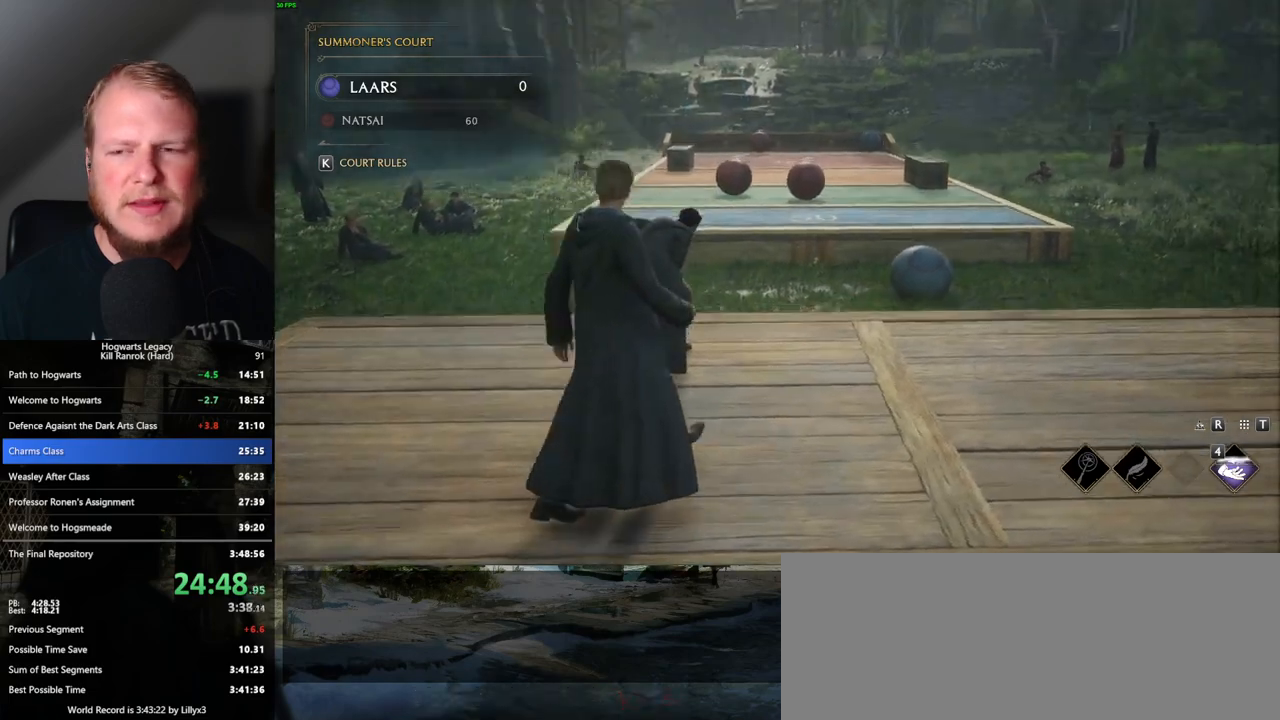
{"keys": ["d"], "mouse": [], "events": [[183, "w", "up"]]}
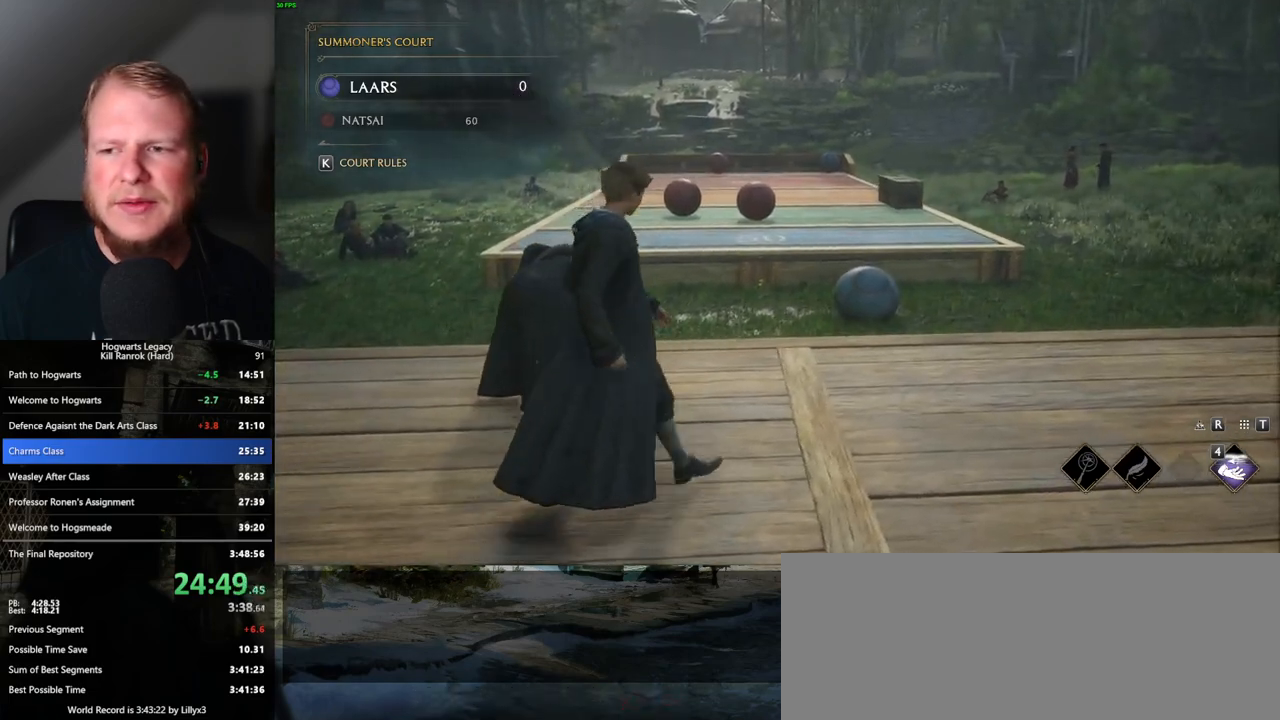
{"keys": ["d"], "mouse": [], "events": []}
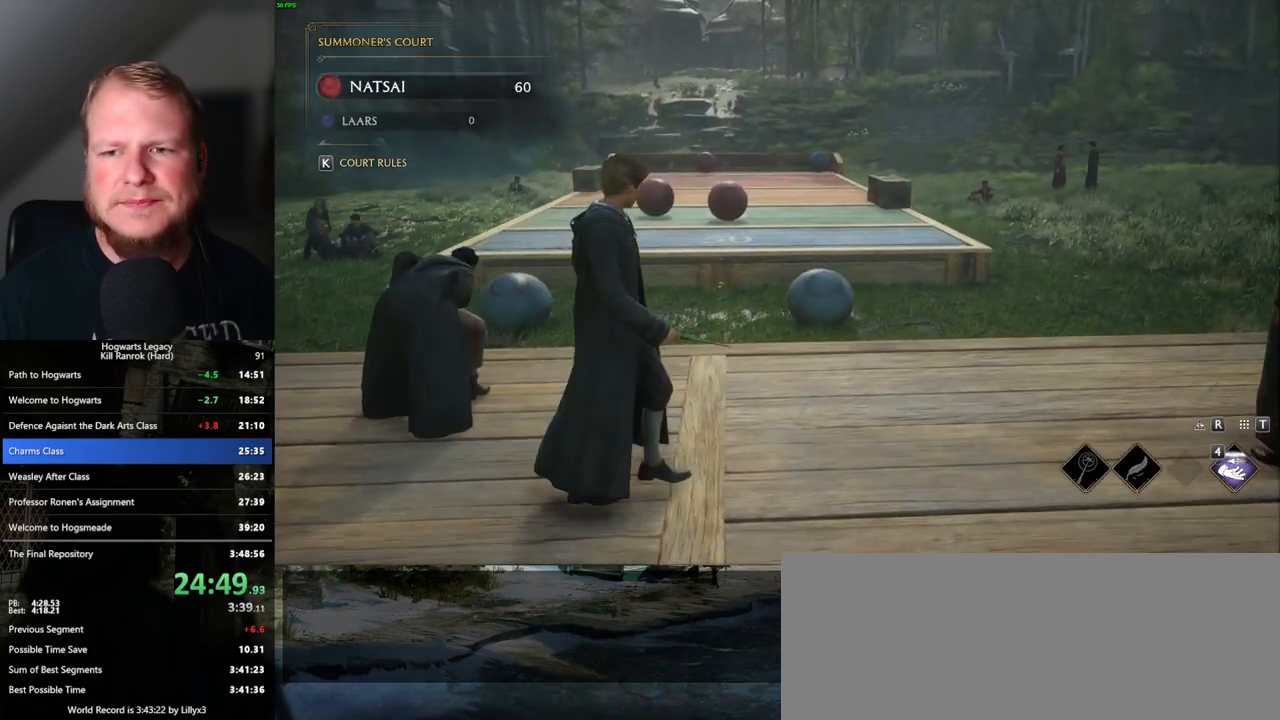
{"keys": ["d"], "mouse": [], "events": []}
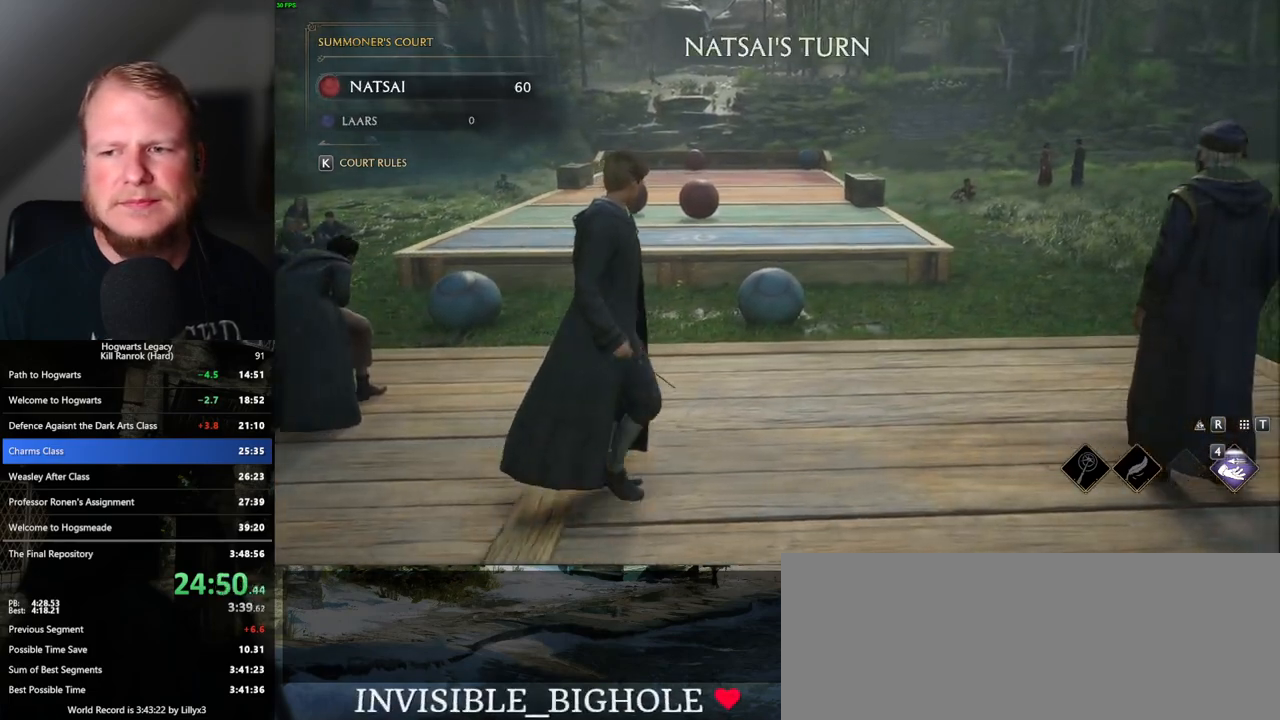
{"keys": ["d", "w"], "mouse": [], "events": [[17, "w", "down"]]}
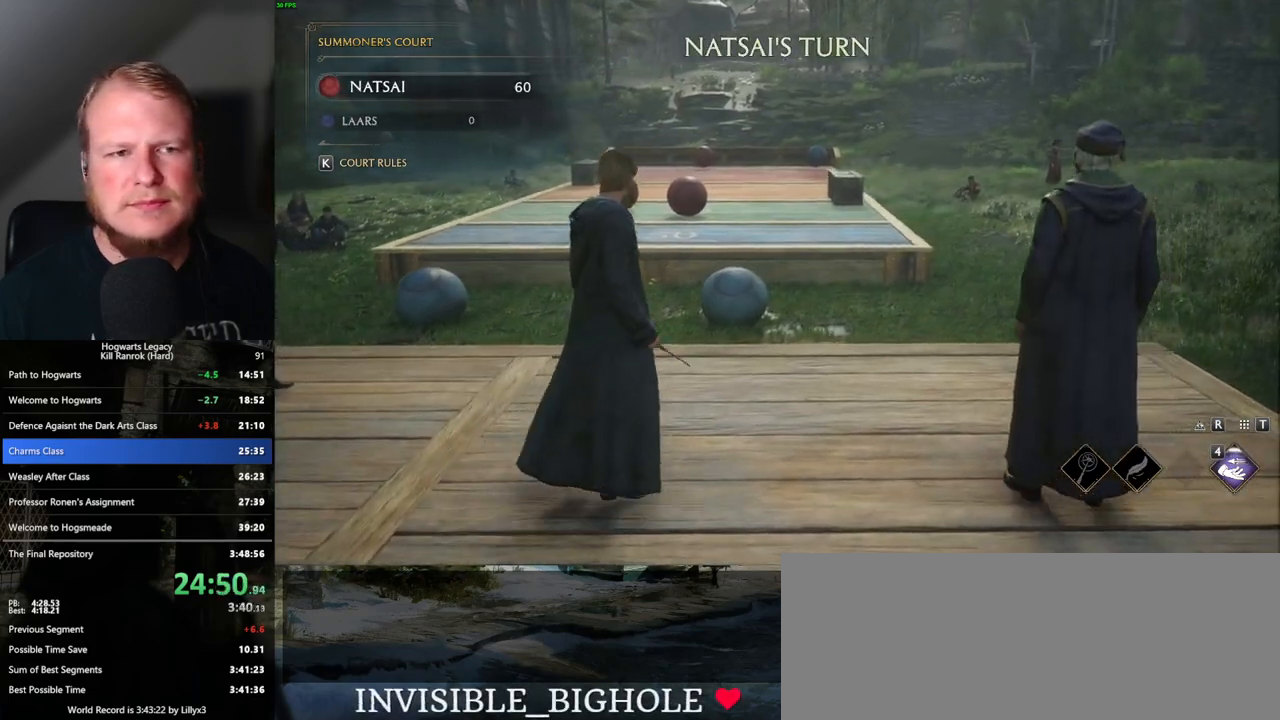
{"keys": ["d", "w"], "mouse": [], "events": []}
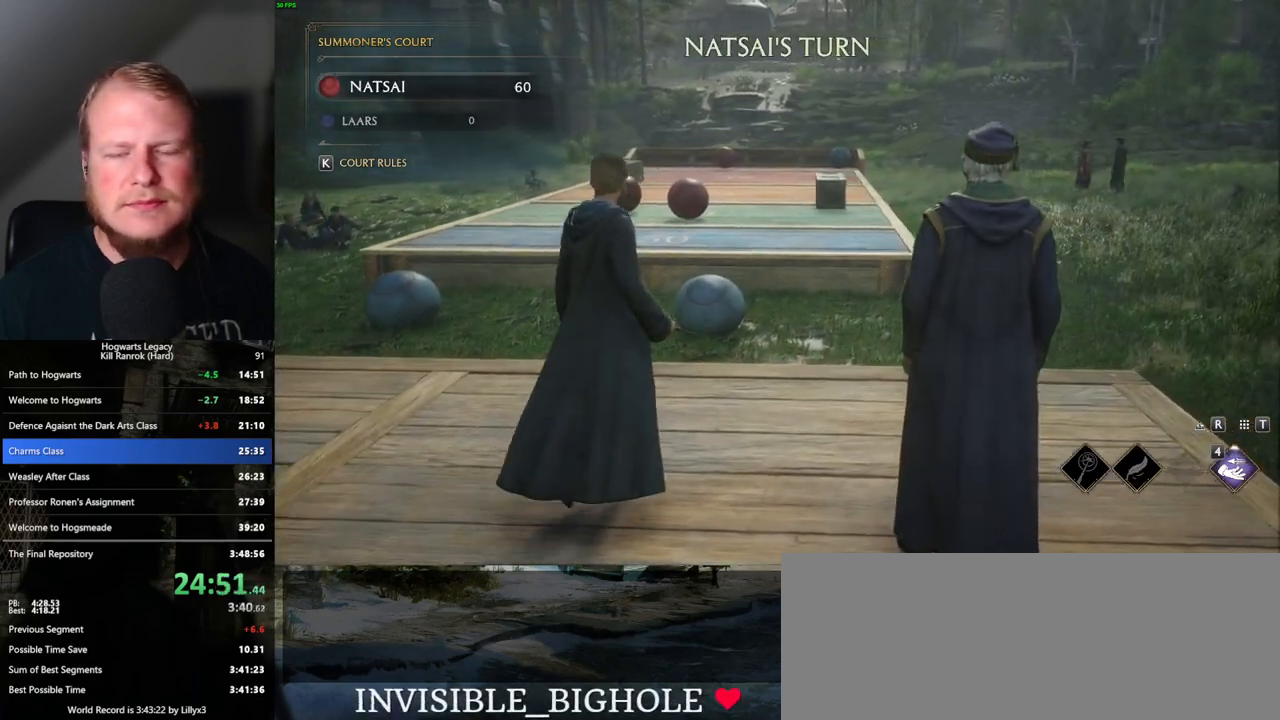
{"keys": ["d", "w"], "mouse": [], "events": []}
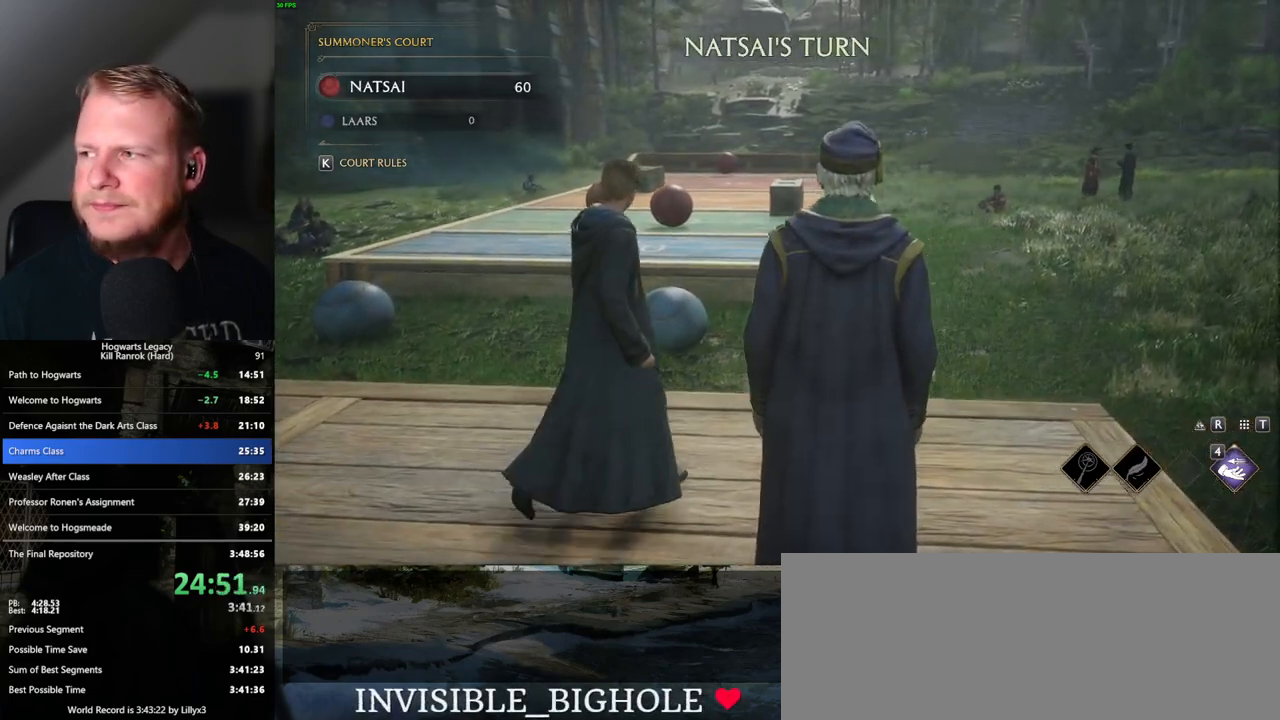
{"keys": ["d"], "mouse": [], "events": [[150, "w", "up"]]}
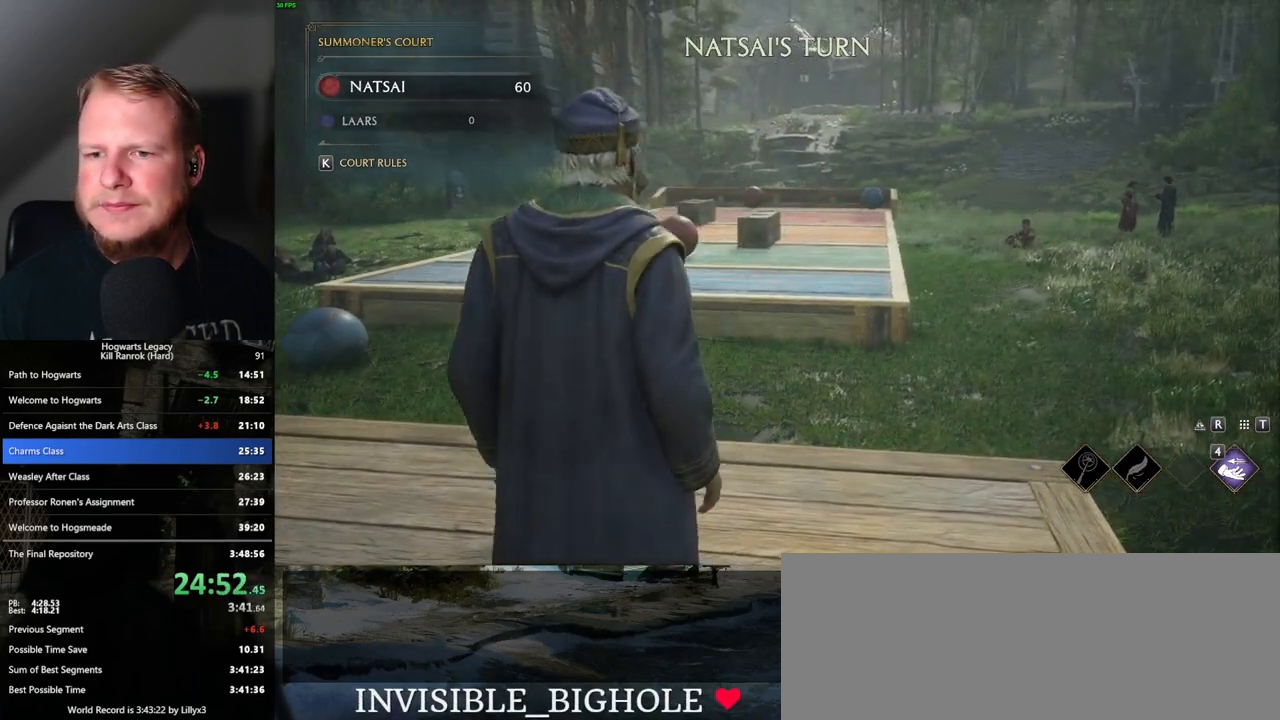
{"keys": ["d"], "mouse": [], "events": []}
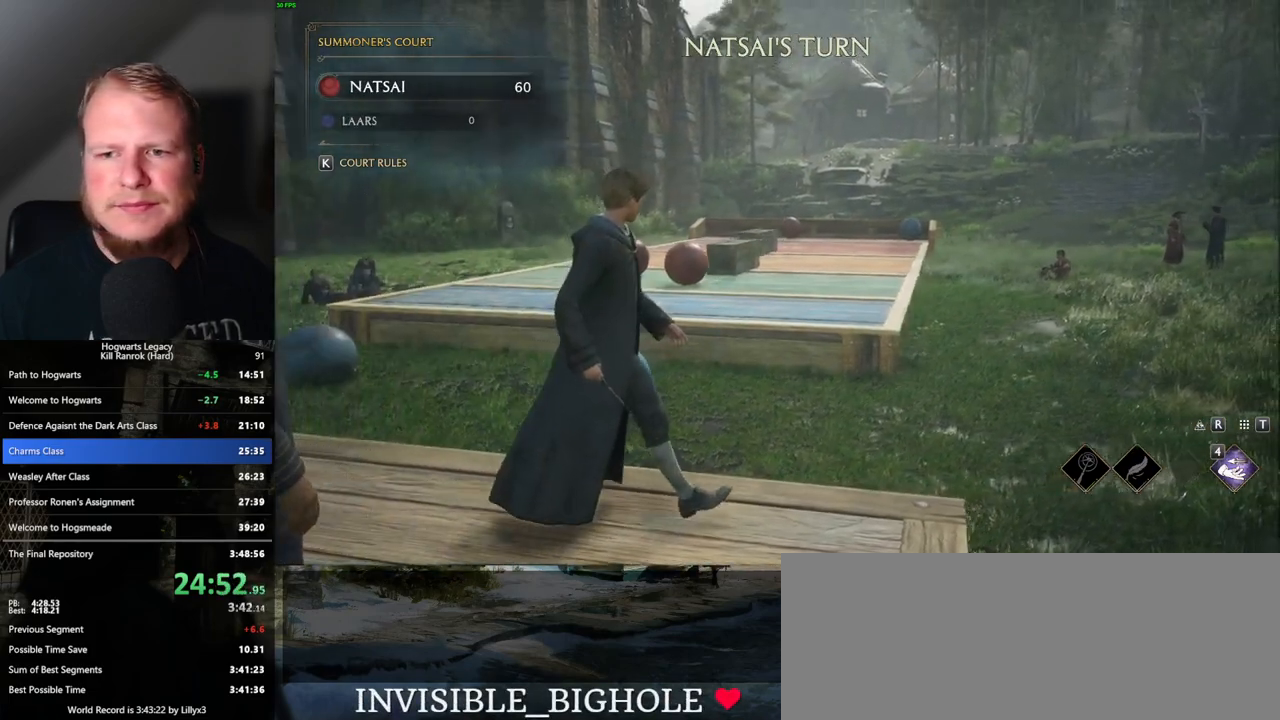
{"keys": ["d"], "mouse": [], "events": []}
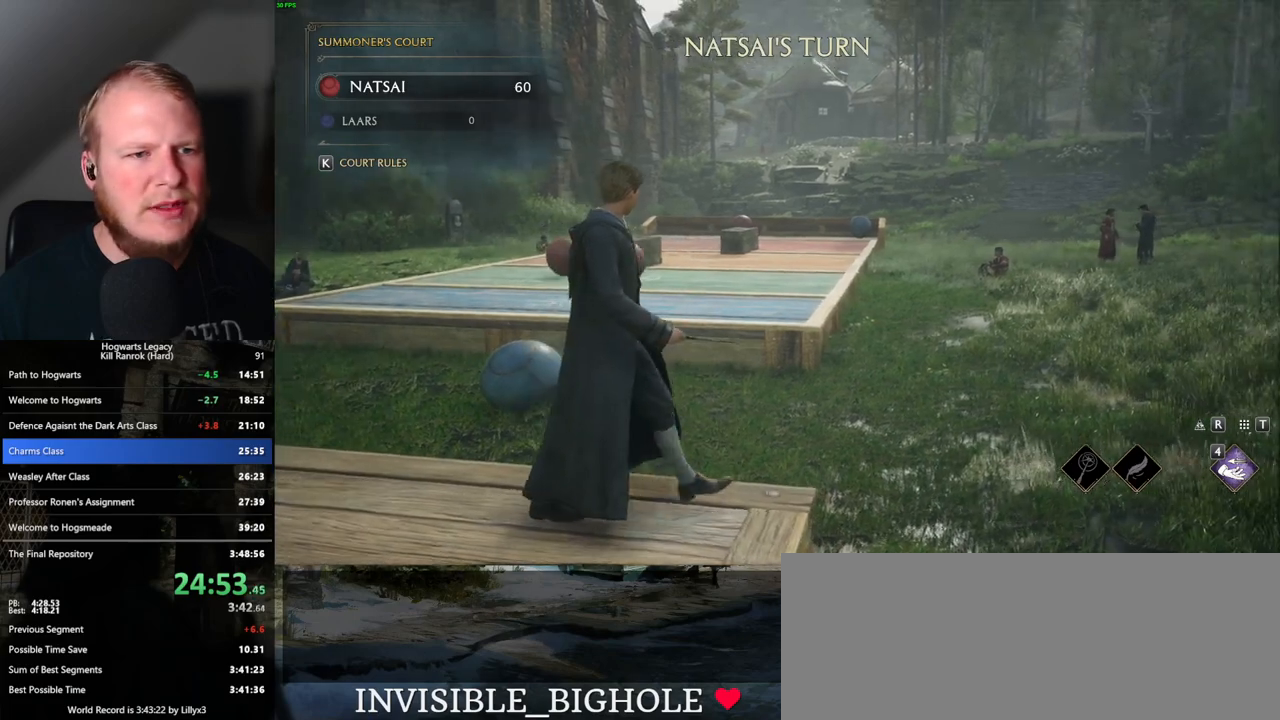
{"keys": ["a", "w"], "mouse": [], "events": [[167, "d", "up"], [383, "a", "down"], [400, "w", "down"]]}
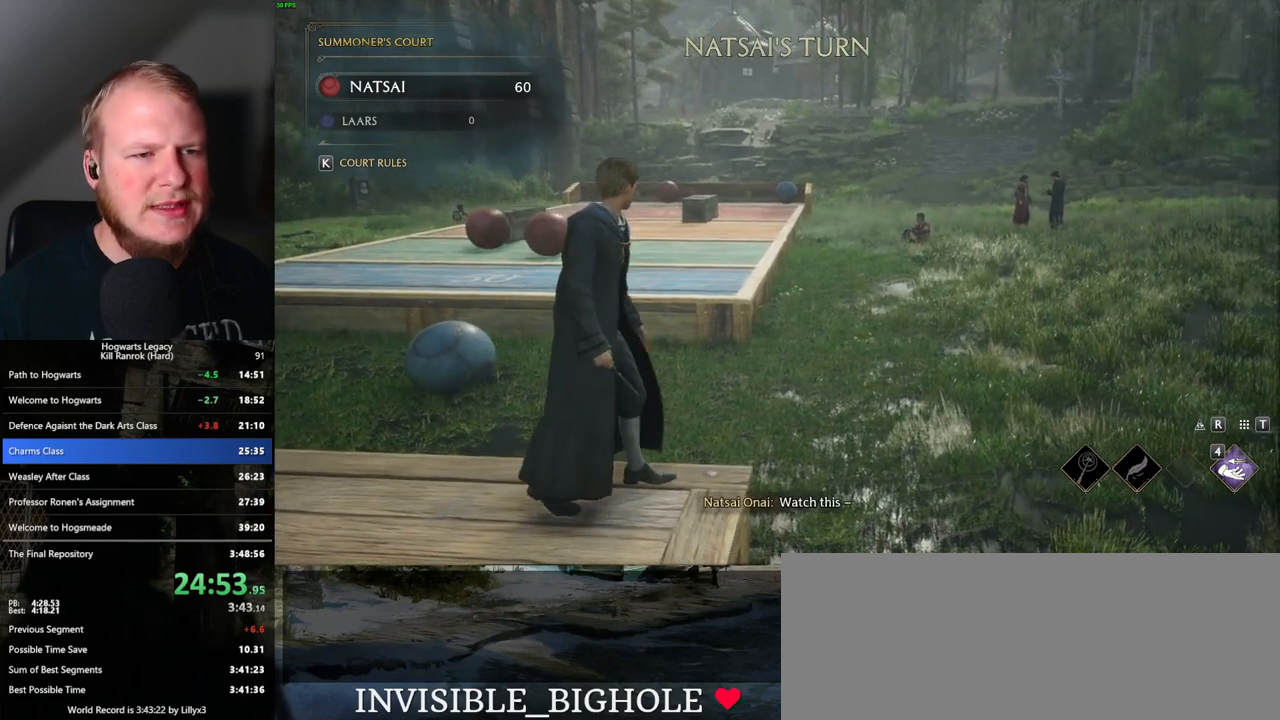
{"keys": ["w"], "mouse": [], "events": [[350, "a", "up"]]}
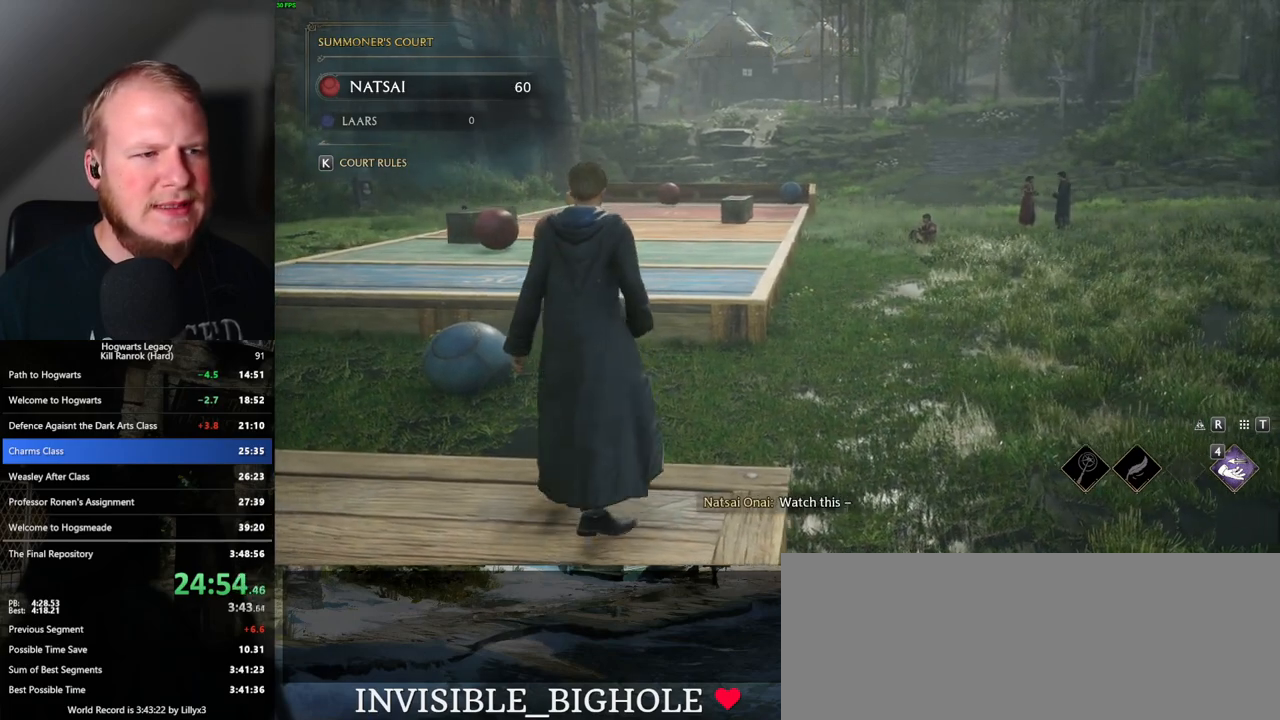
{"keys": ["d", "w"], "mouse": [], "events": [[33, "w", "up"], [417, "d", "down"], [450, "w", "down"]]}
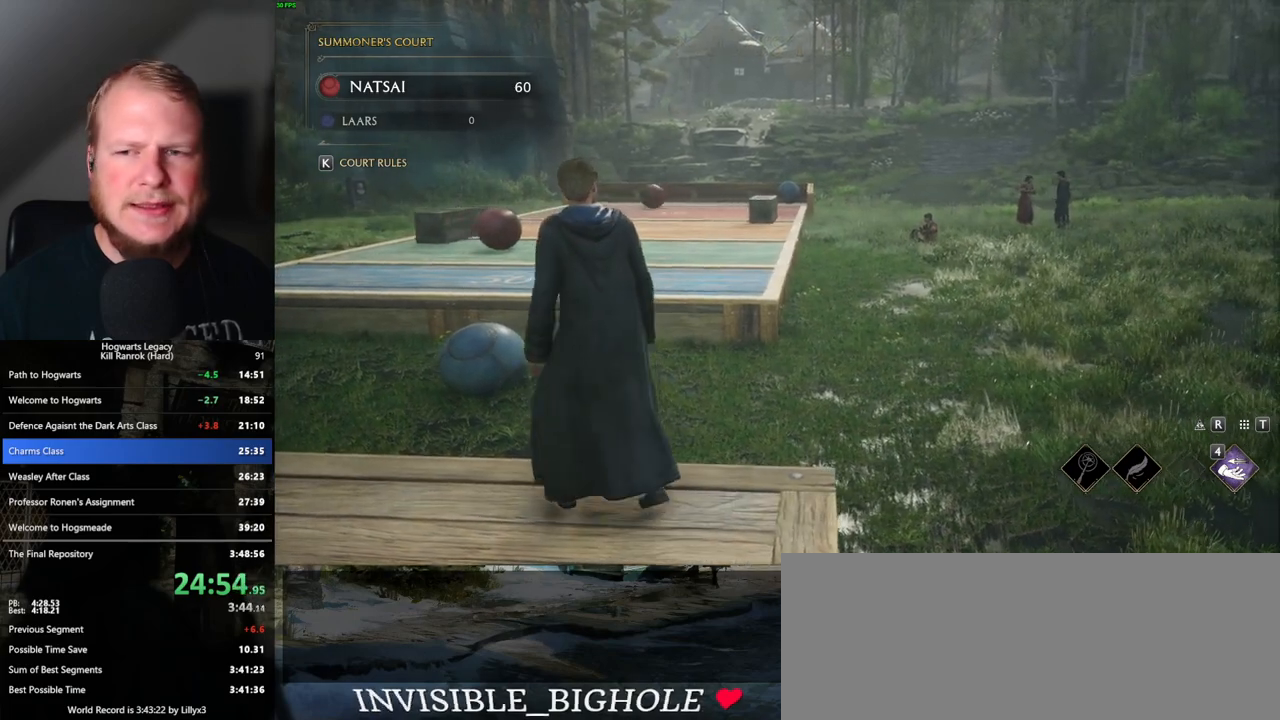
{"keys": [], "mouse": [], "events": [[117, "d", "up"], [167, "w", "up"]]}
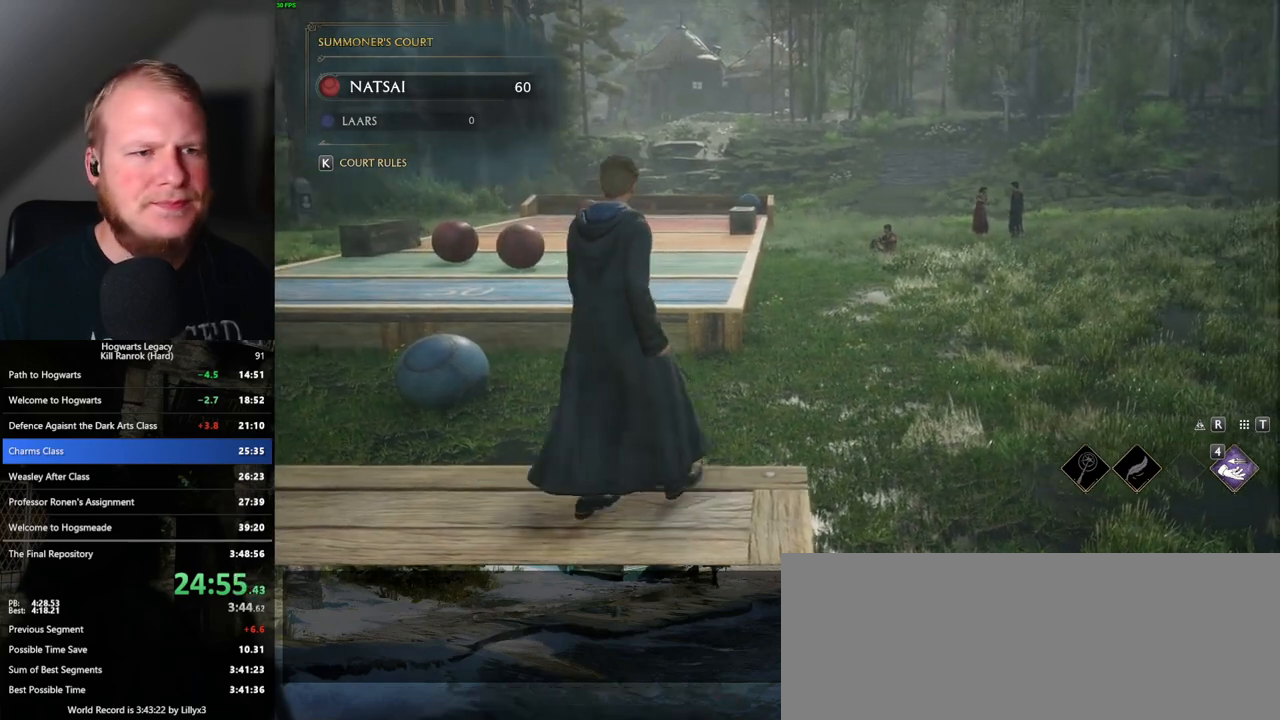
{"keys": [], "mouse": ["right"], "events": [[150, "mouse_right", "down"]]}
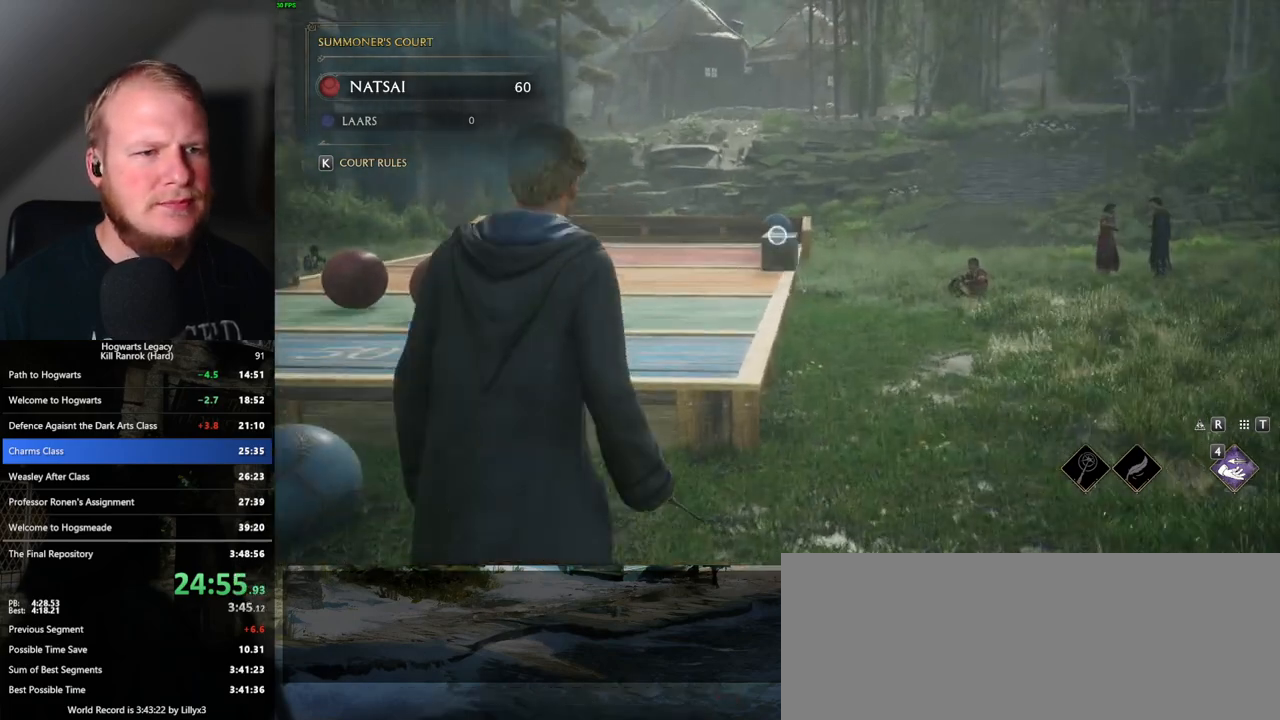
{"keys": [], "mouse": ["right"], "events": []}
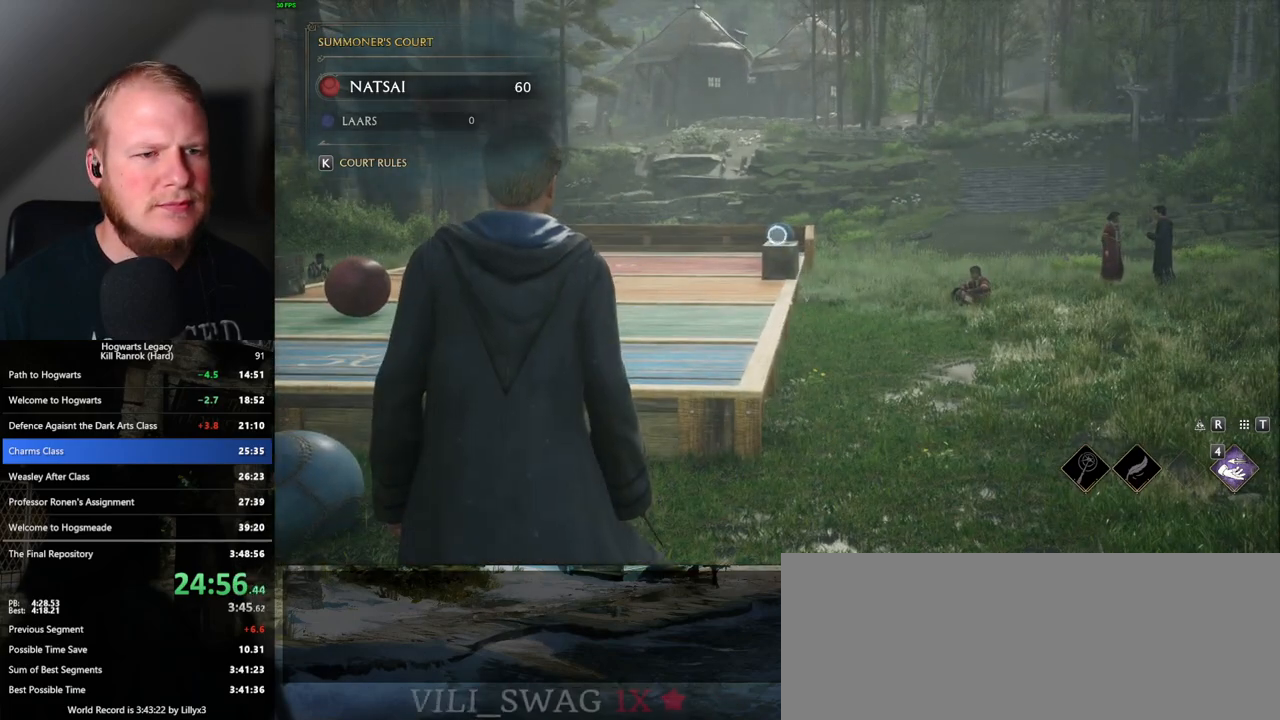
{"keys": [], "mouse": ["right"], "events": []}
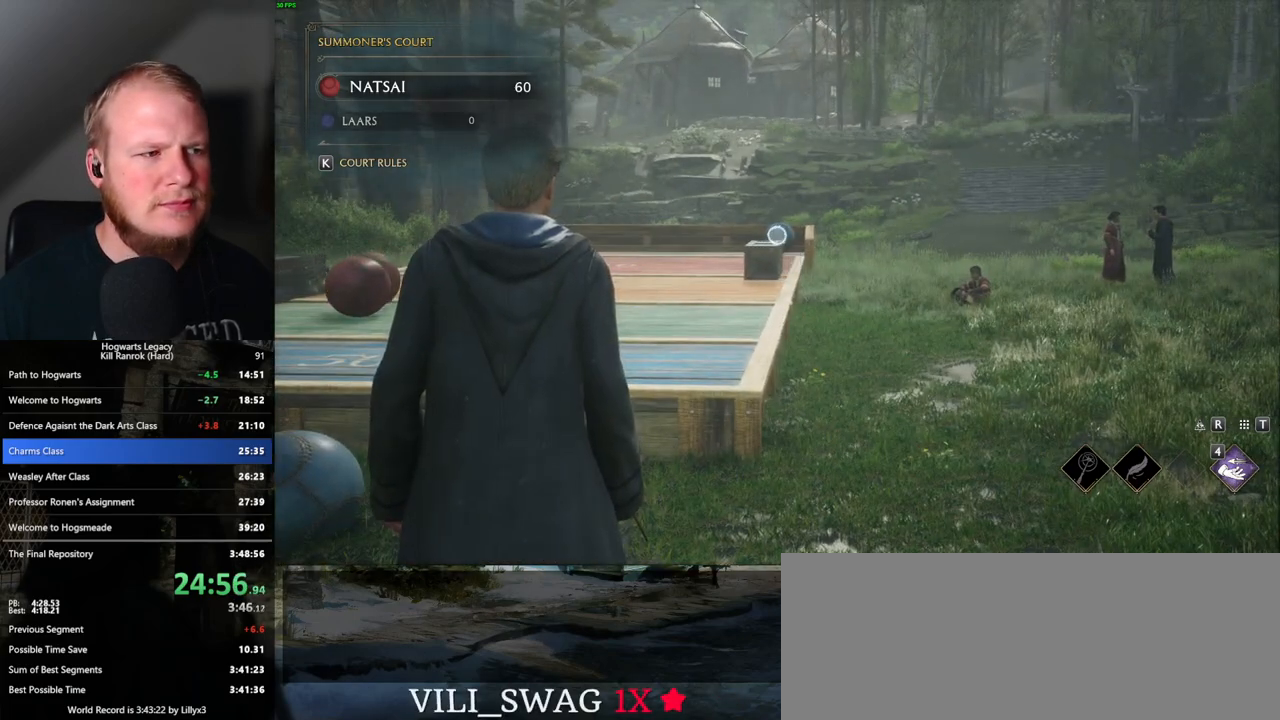
{"keys": [], "mouse": ["right"], "events": []}